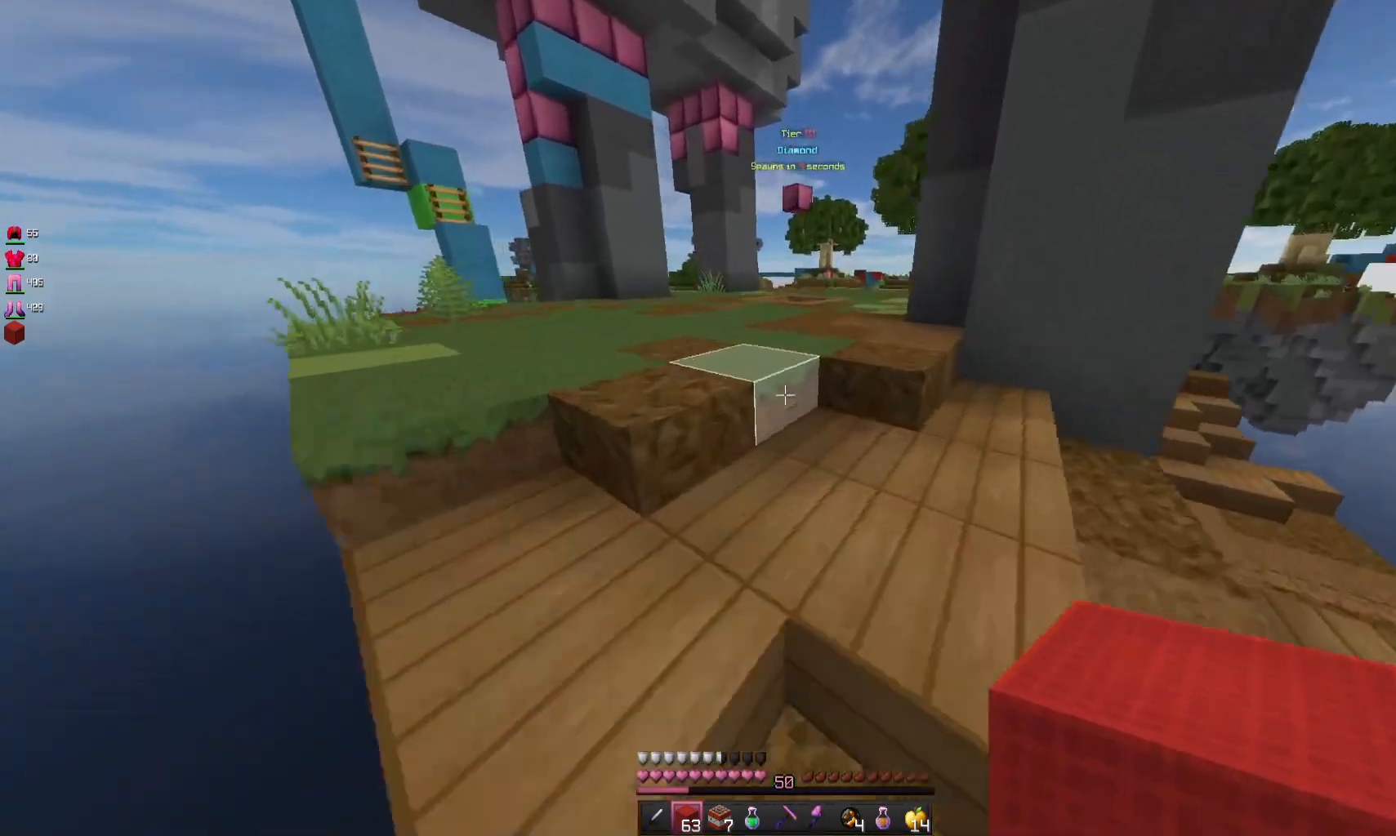
Gameplay with keyboard and mouse; each line is a JSON object with the keys and mouse buttons held at the frame after it. "events" lists presses ("down") and releases ("up") of "a", "d", "s", "space", "w", "mouse_left" and "mouse_right" between this image and that frame as [ms after this image, input, new state], when the widget could be followed in between. "mouse_left", "mouse_right" = the "left", "right" buttons of the "mouse" list. No other keys are recorded. Fast repeated clicks can show as one long hold. Mouse movement is not recorded.
{"keys": ["space", "w"], "mouse": [], "events": [[100, "a", "up"], [200, "space", "up"], [400, "space", "down"]]}
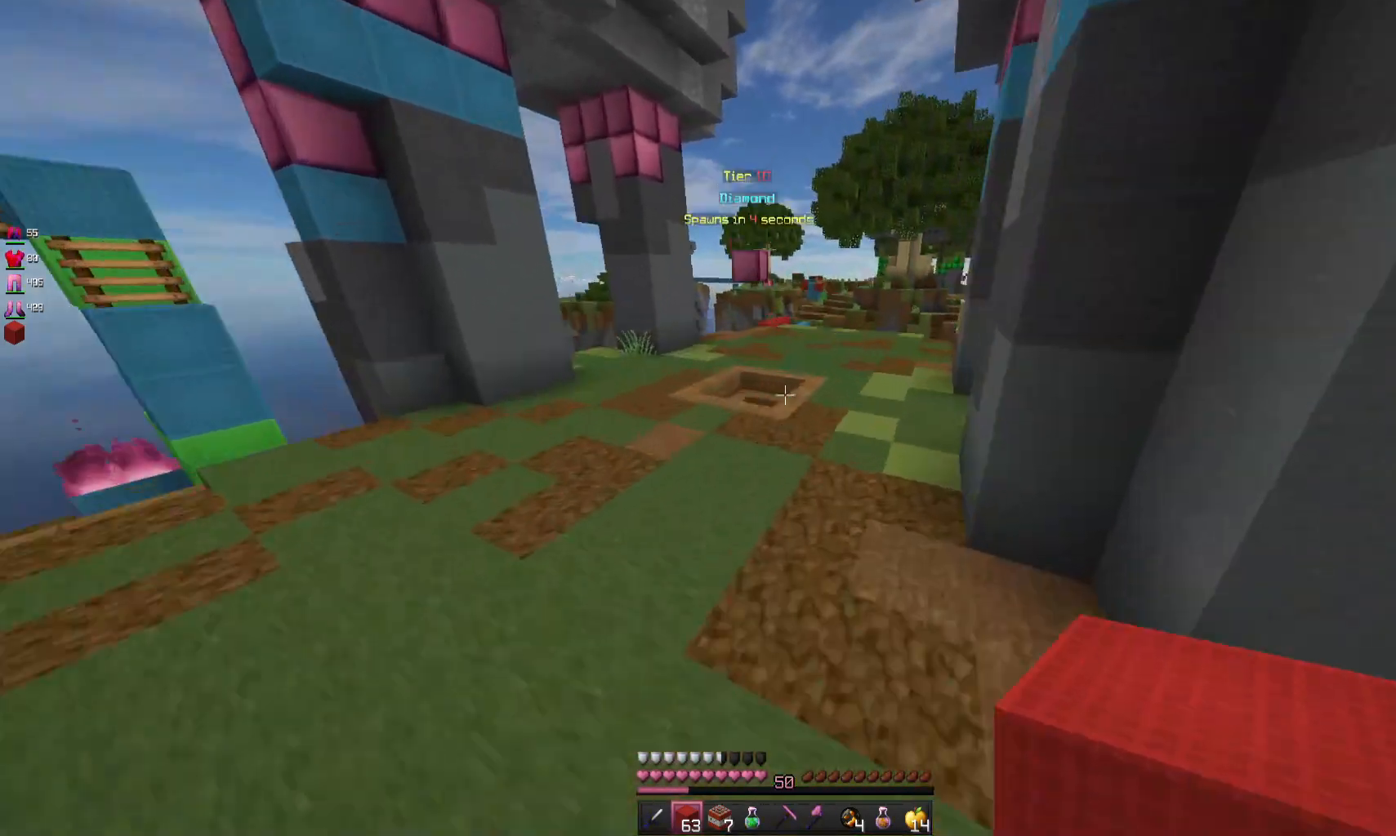
{"keys": ["d", "space", "w"], "mouse": [], "events": [[500, "d", "down"]]}
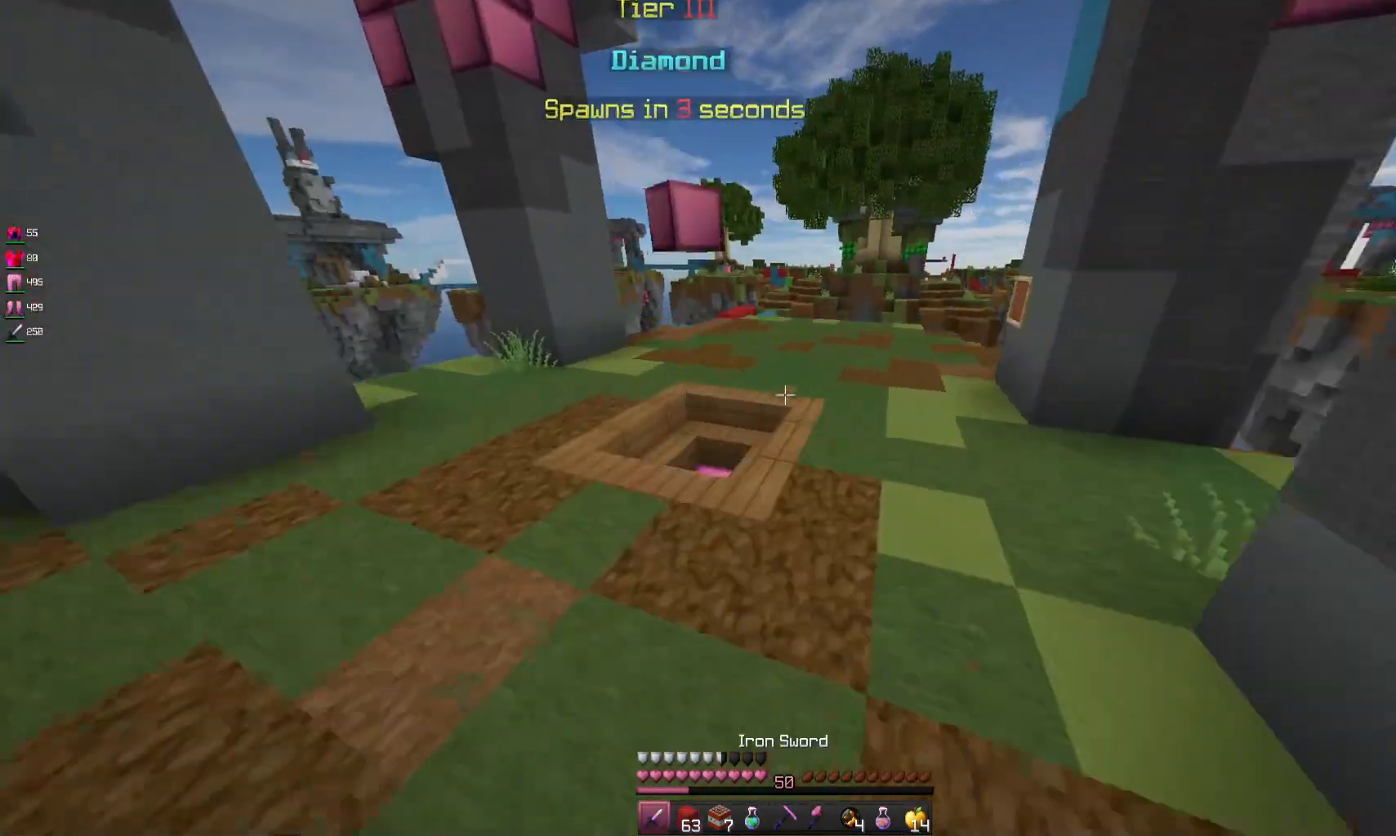
{"keys": ["space", "w"], "mouse": [], "events": [[267, "d", "up"]]}
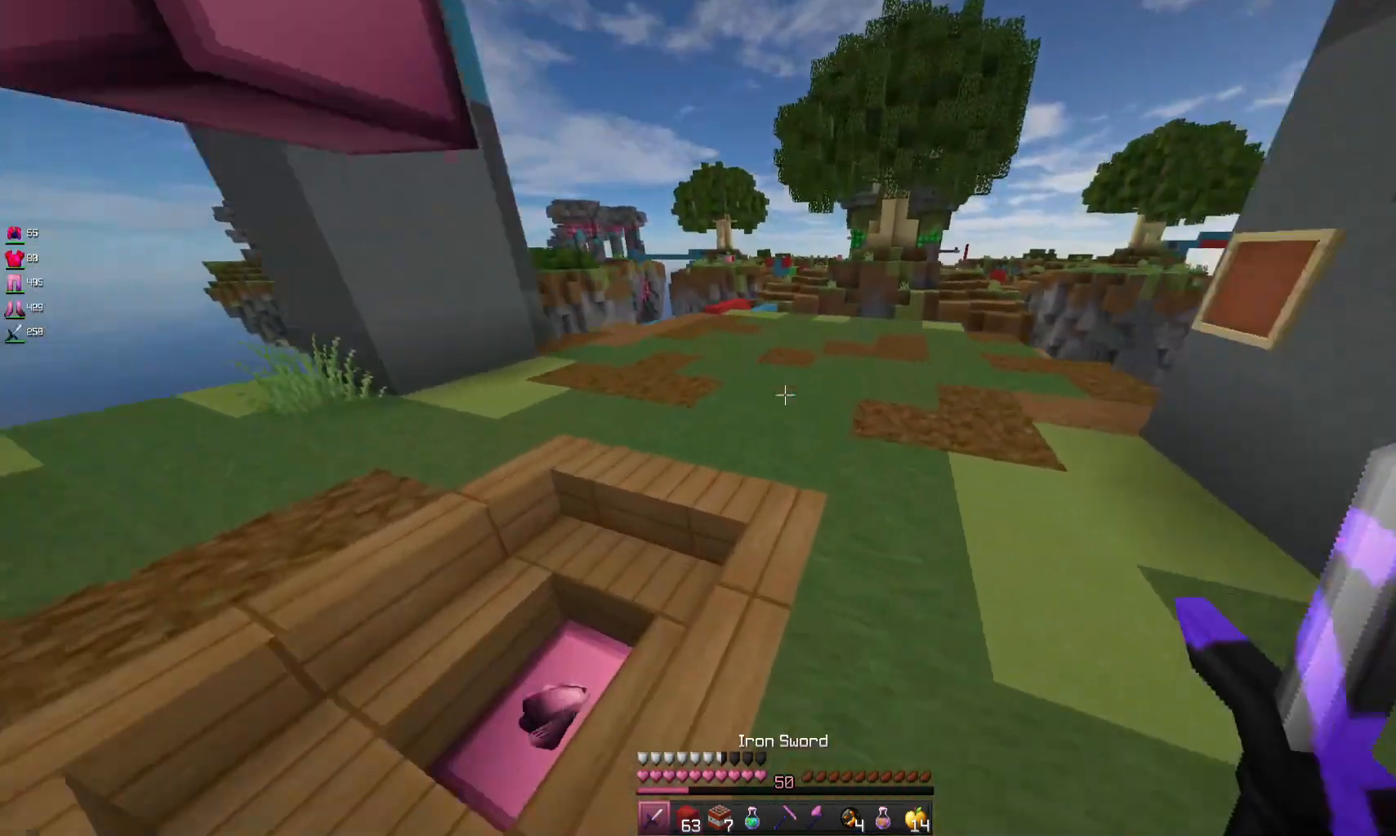
{"keys": ["a", "space", "w"], "mouse": [], "events": [[200, "a", "down"]]}
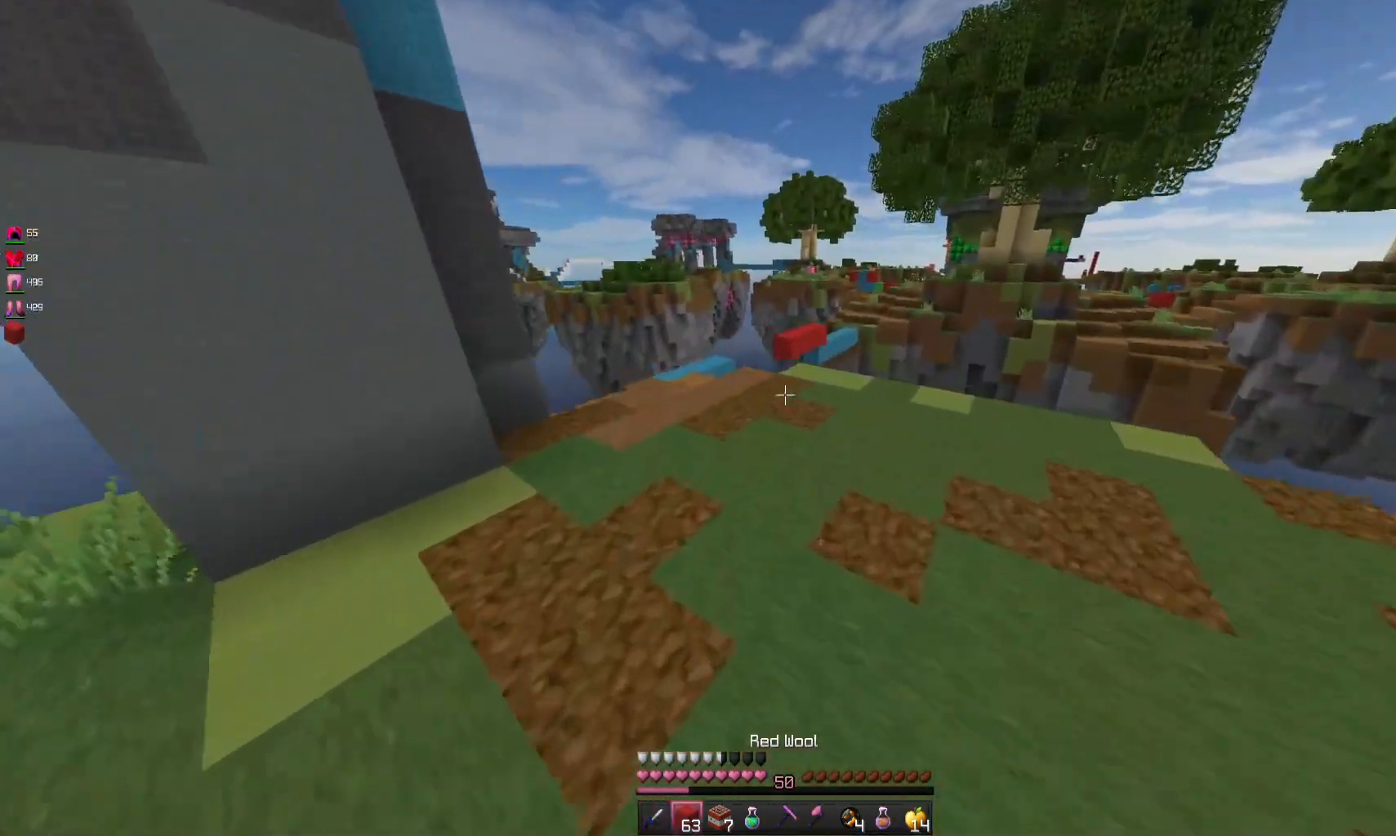
{"keys": ["w"], "mouse": [], "events": [[433, "a", "up"], [500, "space", "up"]]}
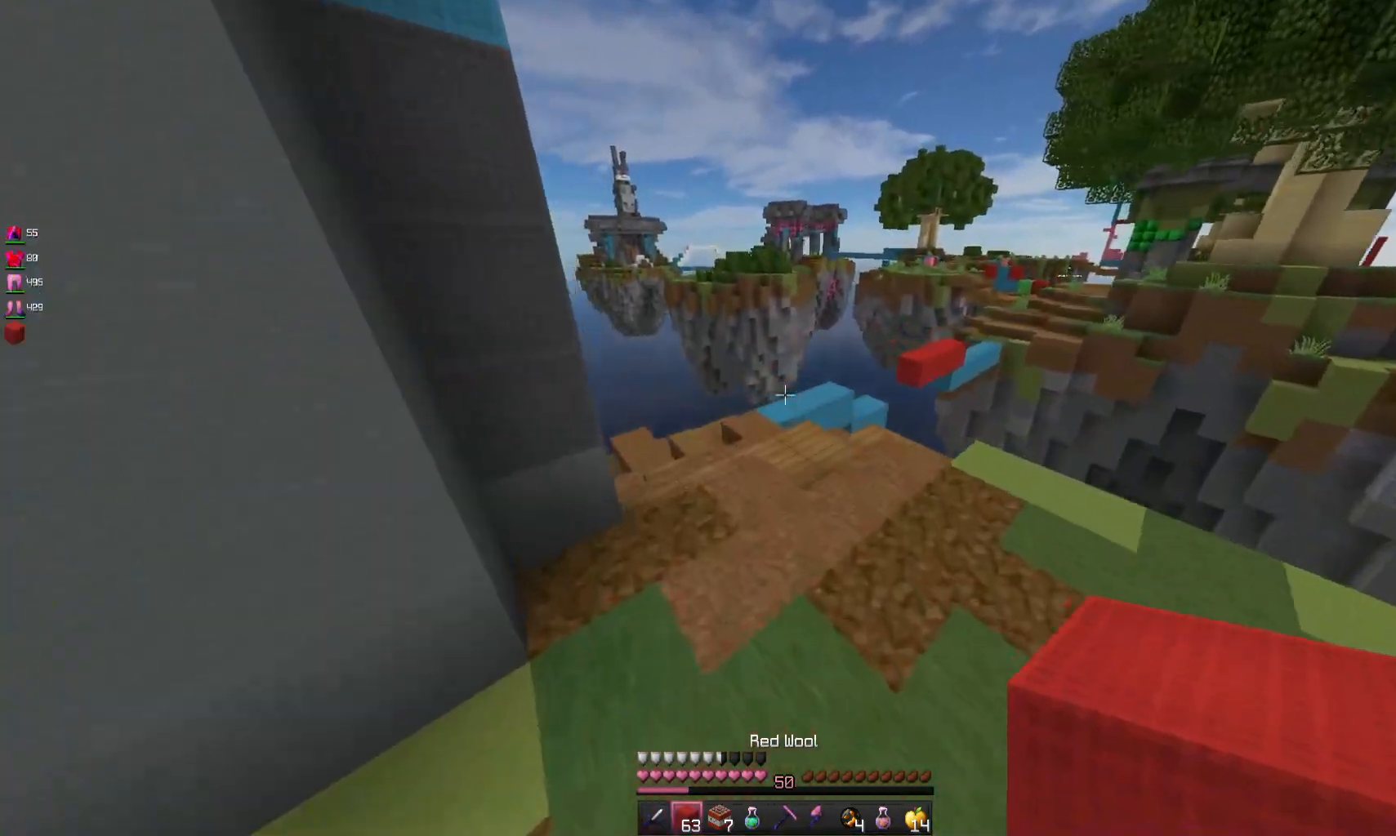
{"keys": ["a", "space", "w"], "mouse": [], "events": [[267, "space", "down"], [433, "a", "down"]]}
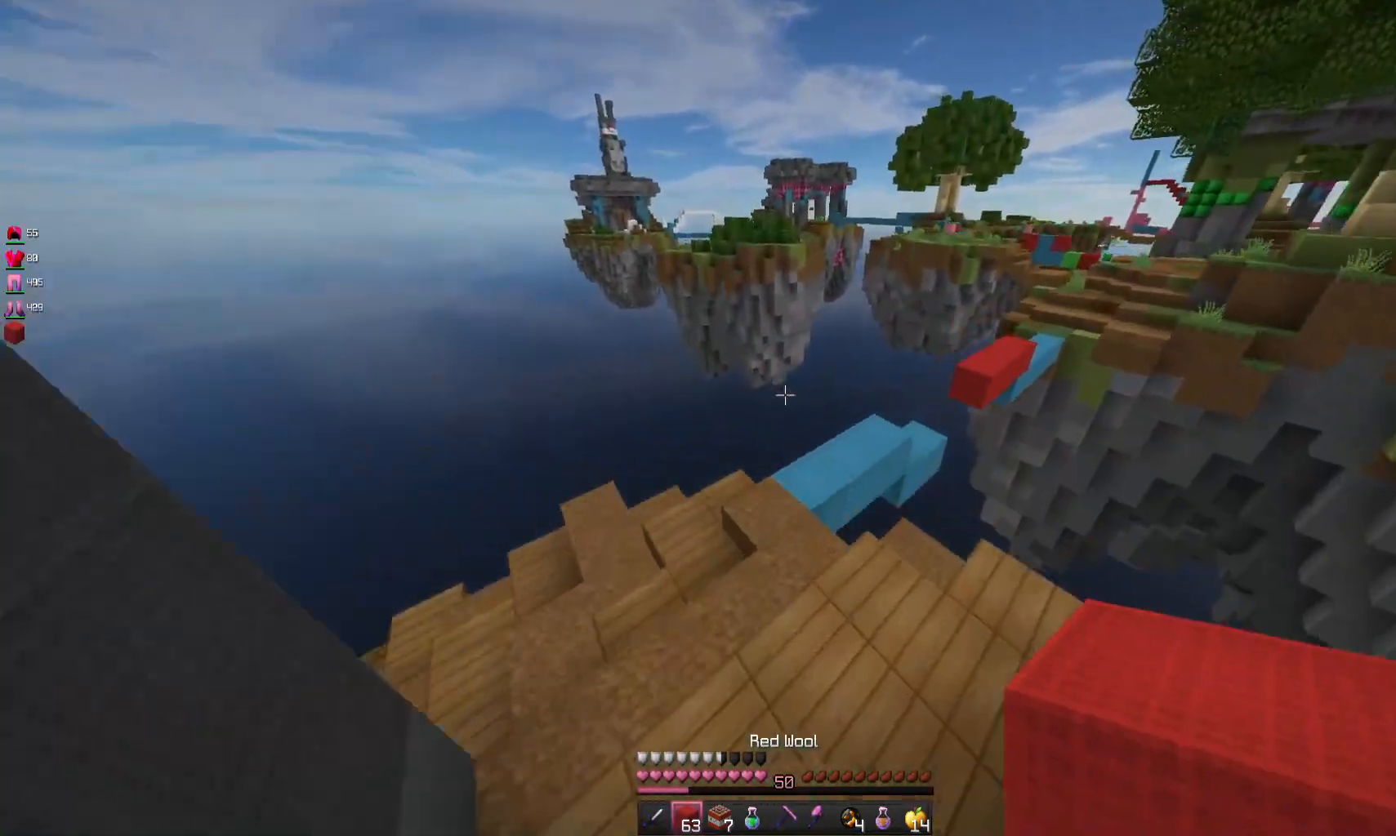
{"keys": ["w"], "mouse": [], "events": [[33, "space", "up"], [400, "a", "up"]]}
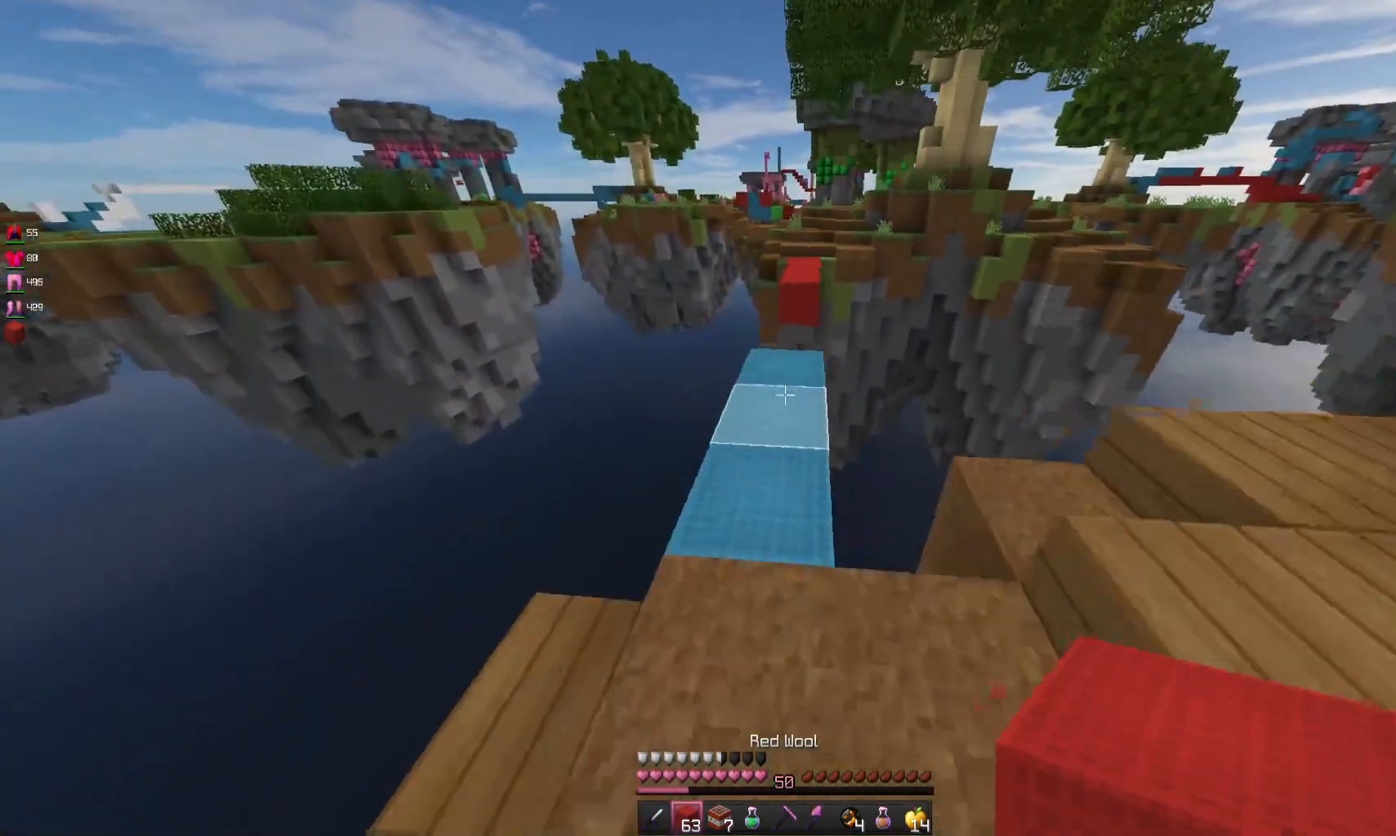
{"keys": ["w"], "mouse": [], "events": []}
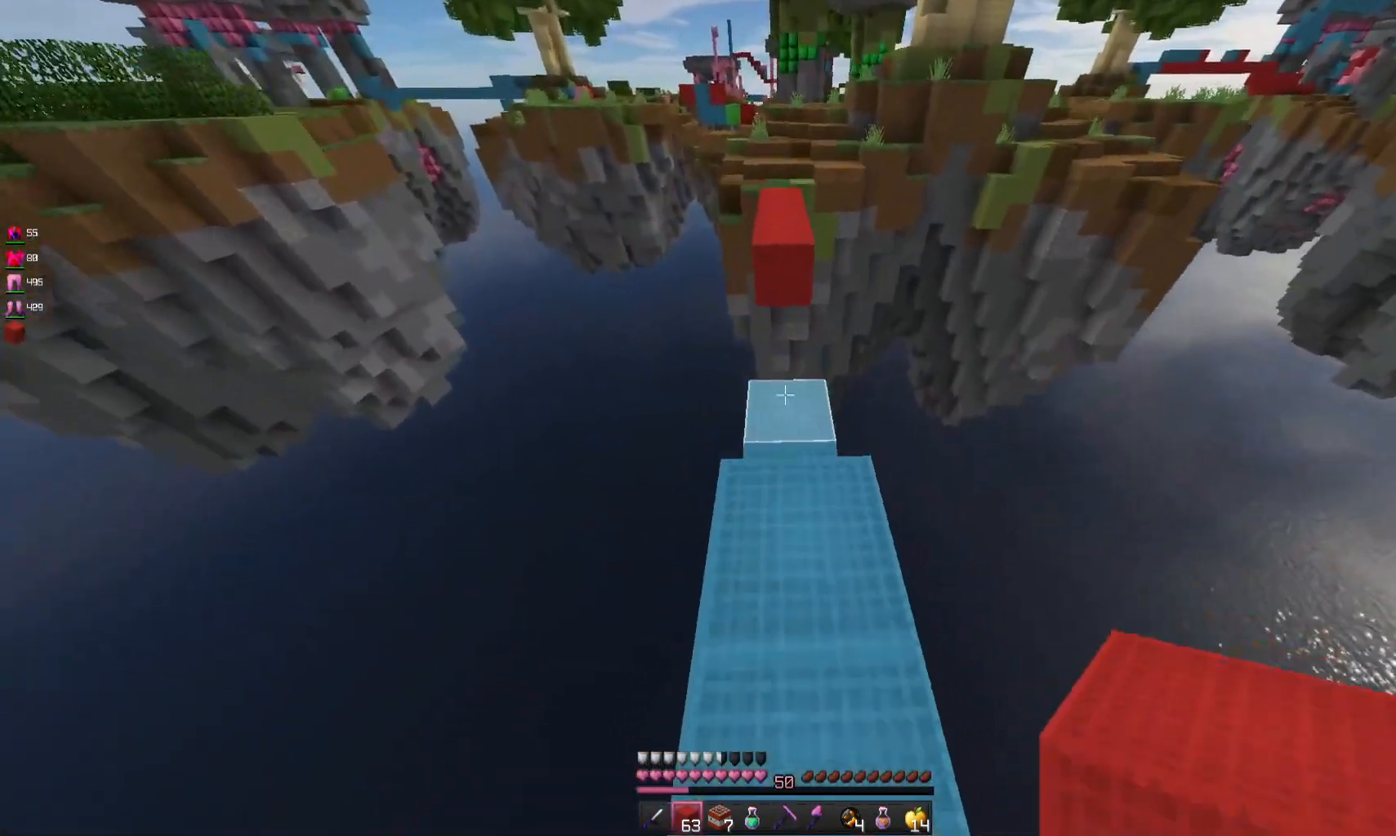
{"keys": [], "mouse": [], "events": [[67, "w", "up"], [100, "mouse_right", "down"], [267, "mouse_right", "up"], [367, "mouse_right", "down"], [500, "mouse_right", "up"]]}
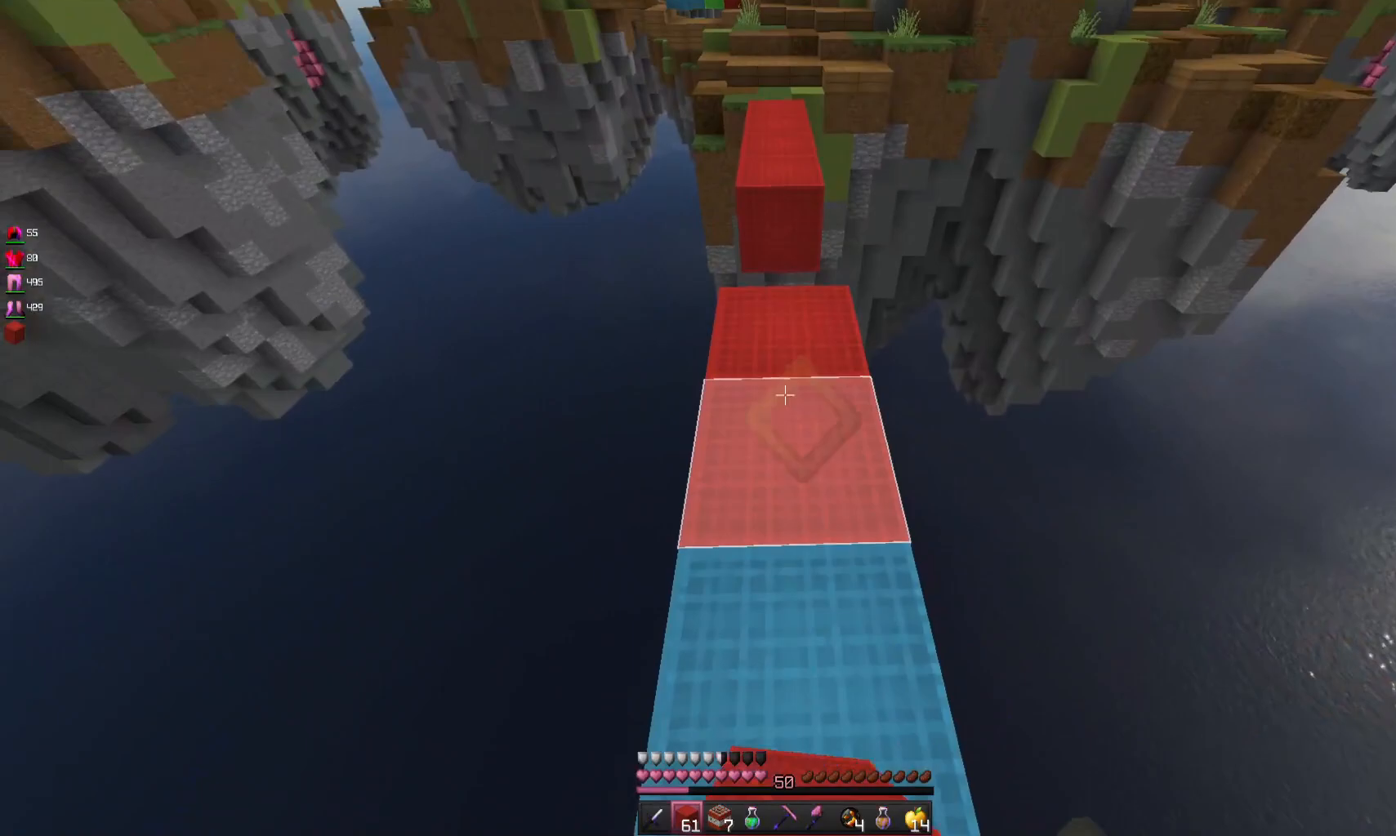
{"keys": ["w"], "mouse": ["right"], "events": [[33, "w", "down"], [400, "mouse_right", "down"]]}
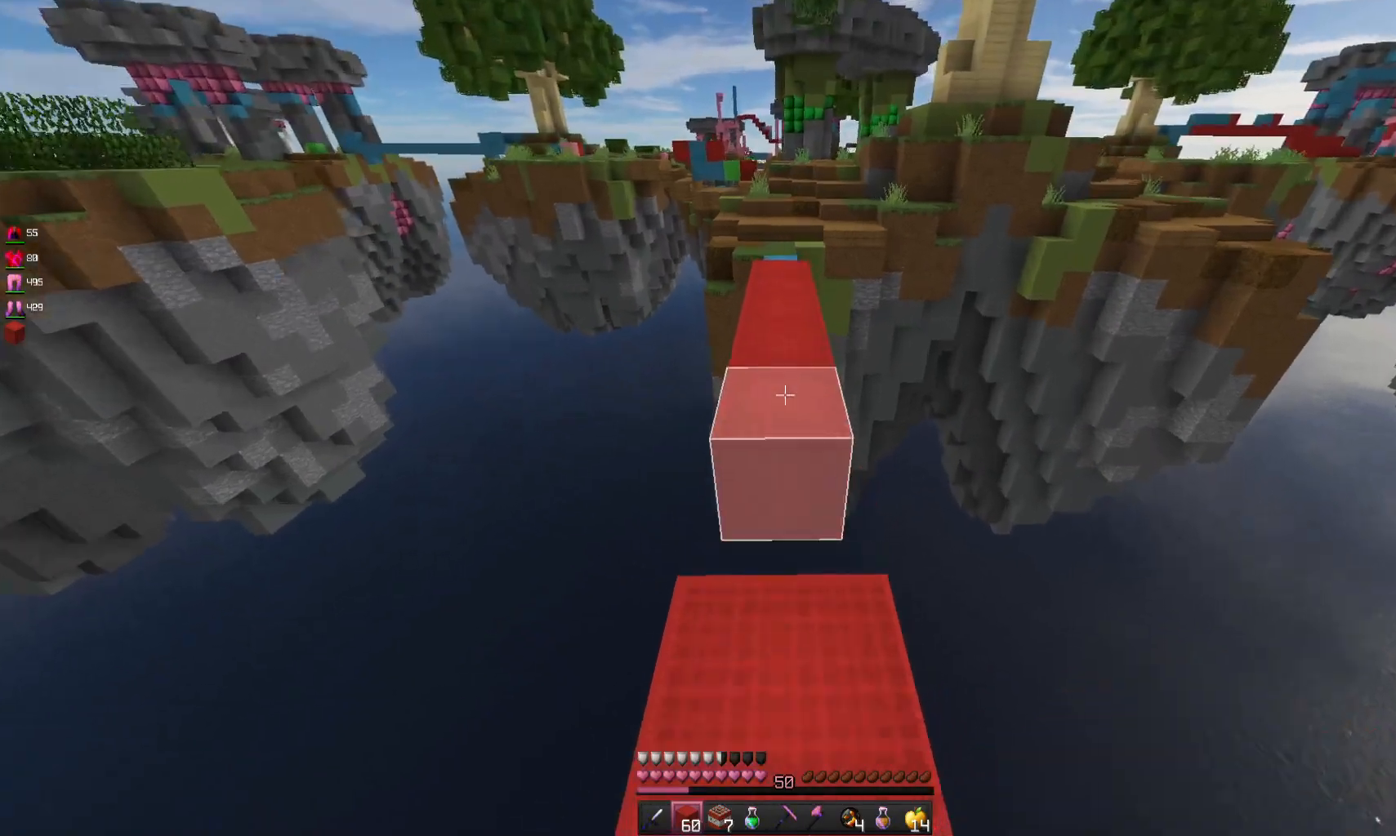
{"keys": ["w"], "mouse": [], "events": [[100, "mouse_right", "up"], [100, "w", "up"], [333, "mouse_right", "down"], [467, "mouse_right", "up"], [500, "w", "down"]]}
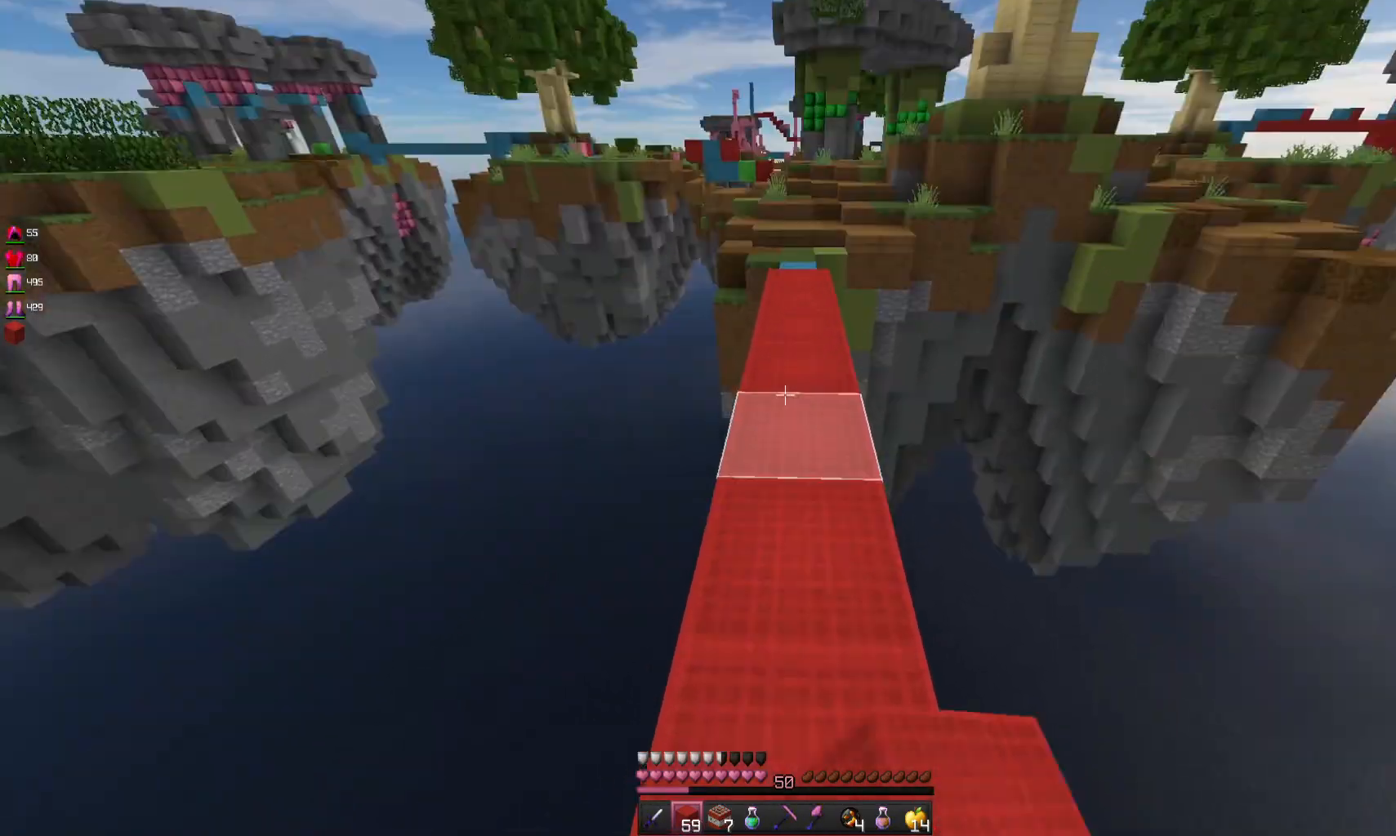
{"keys": ["space", "w"], "mouse": [], "events": [[100, "space", "down"]]}
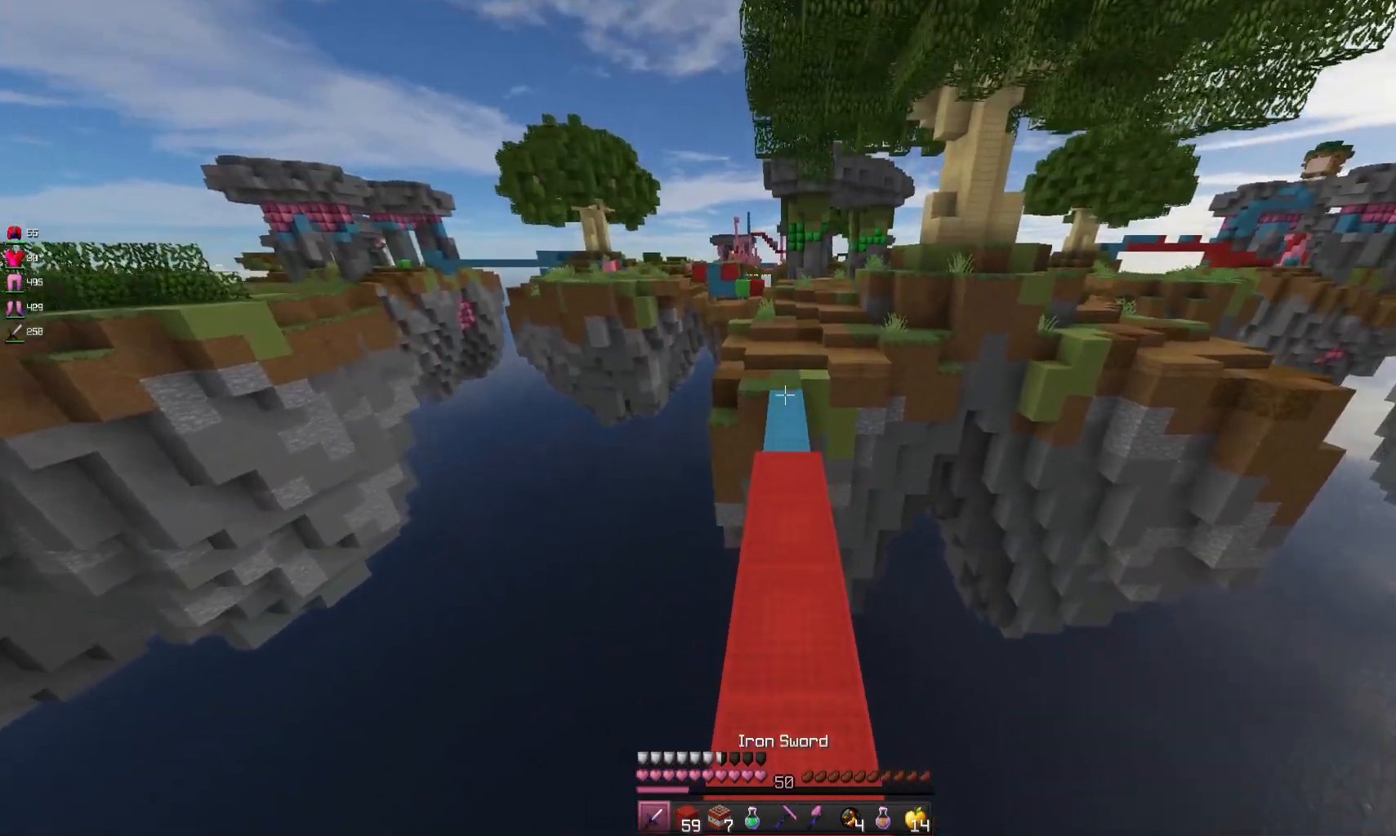
{"keys": ["space", "w"], "mouse": [], "events": []}
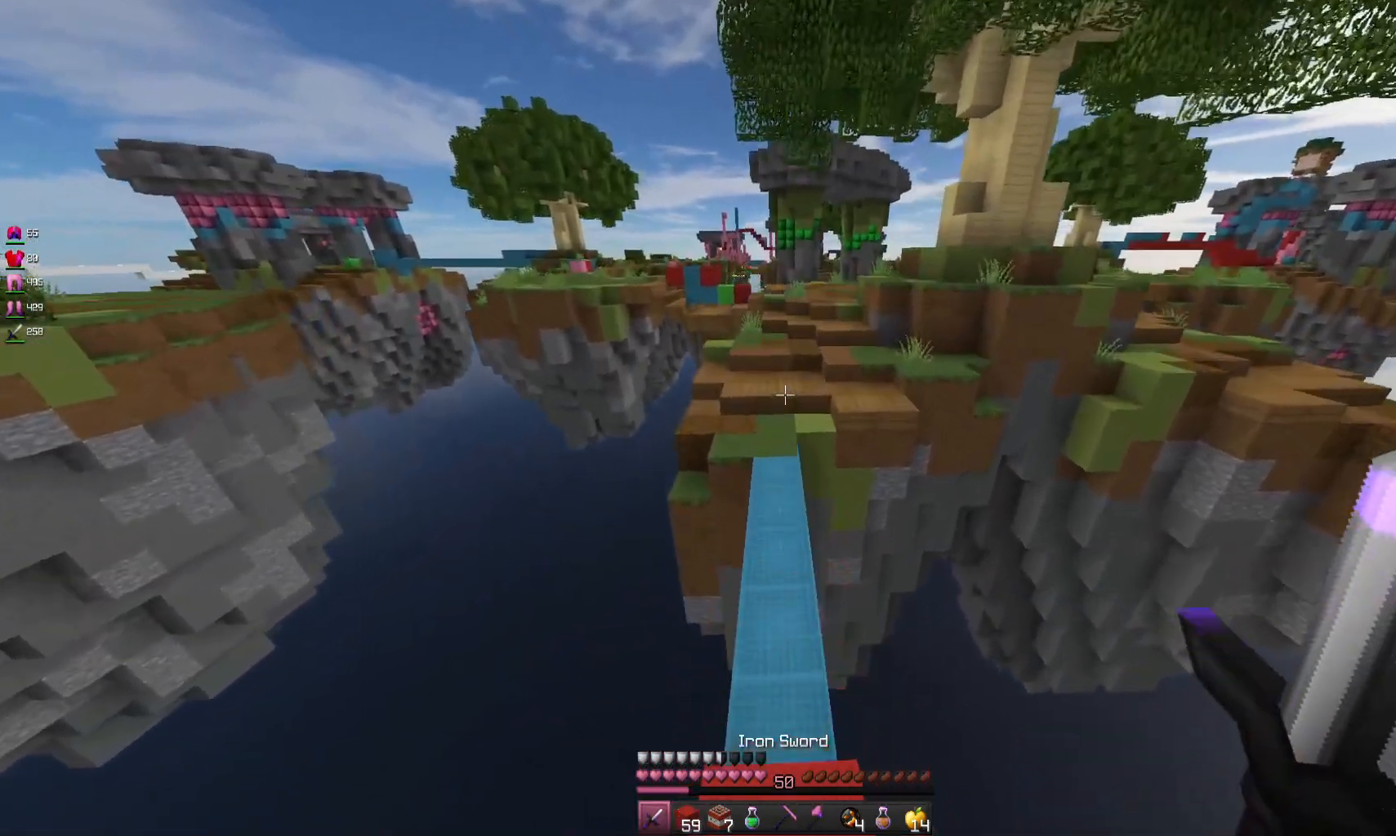
{"keys": ["space", "w"], "mouse": [], "events": []}
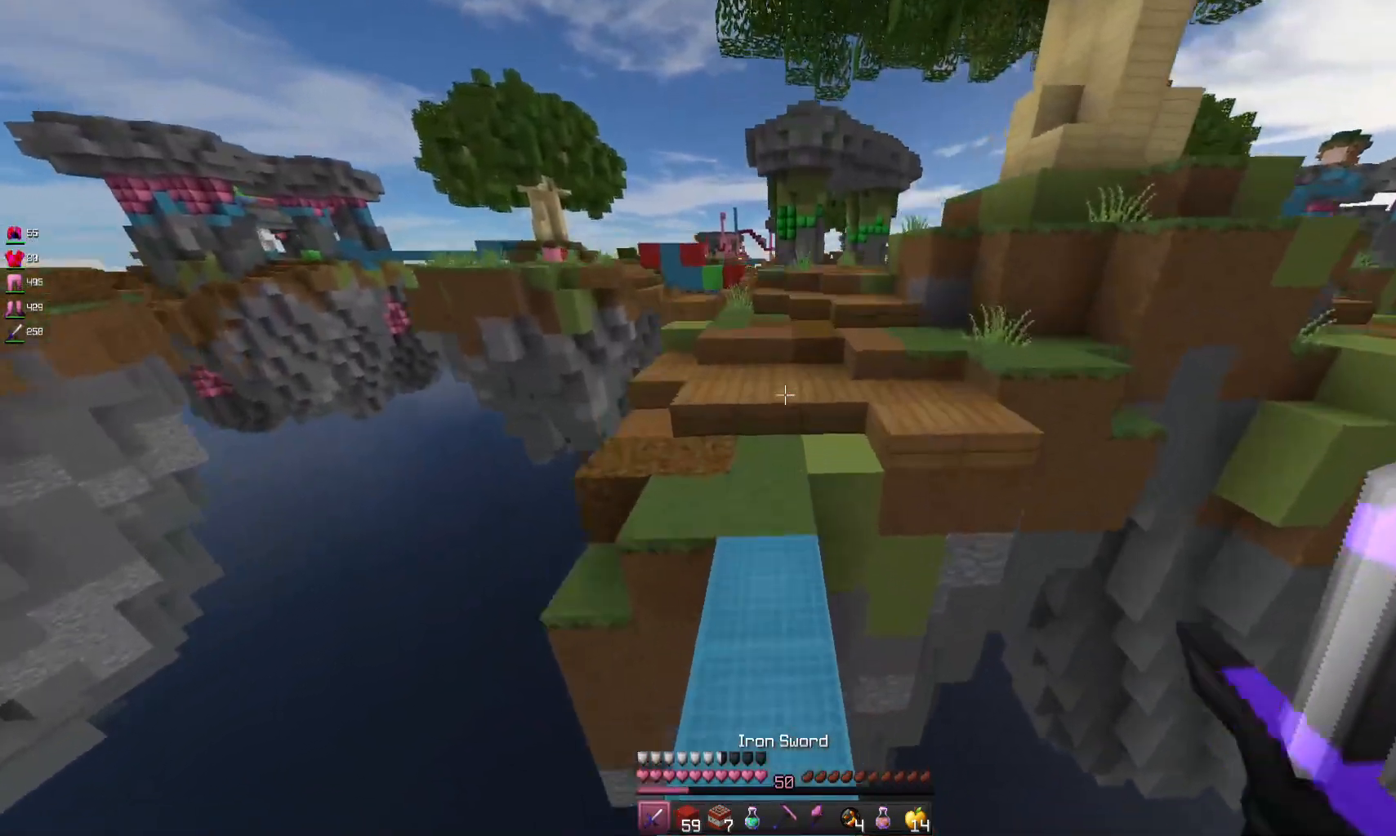
{"keys": ["space", "w"], "mouse": [], "events": []}
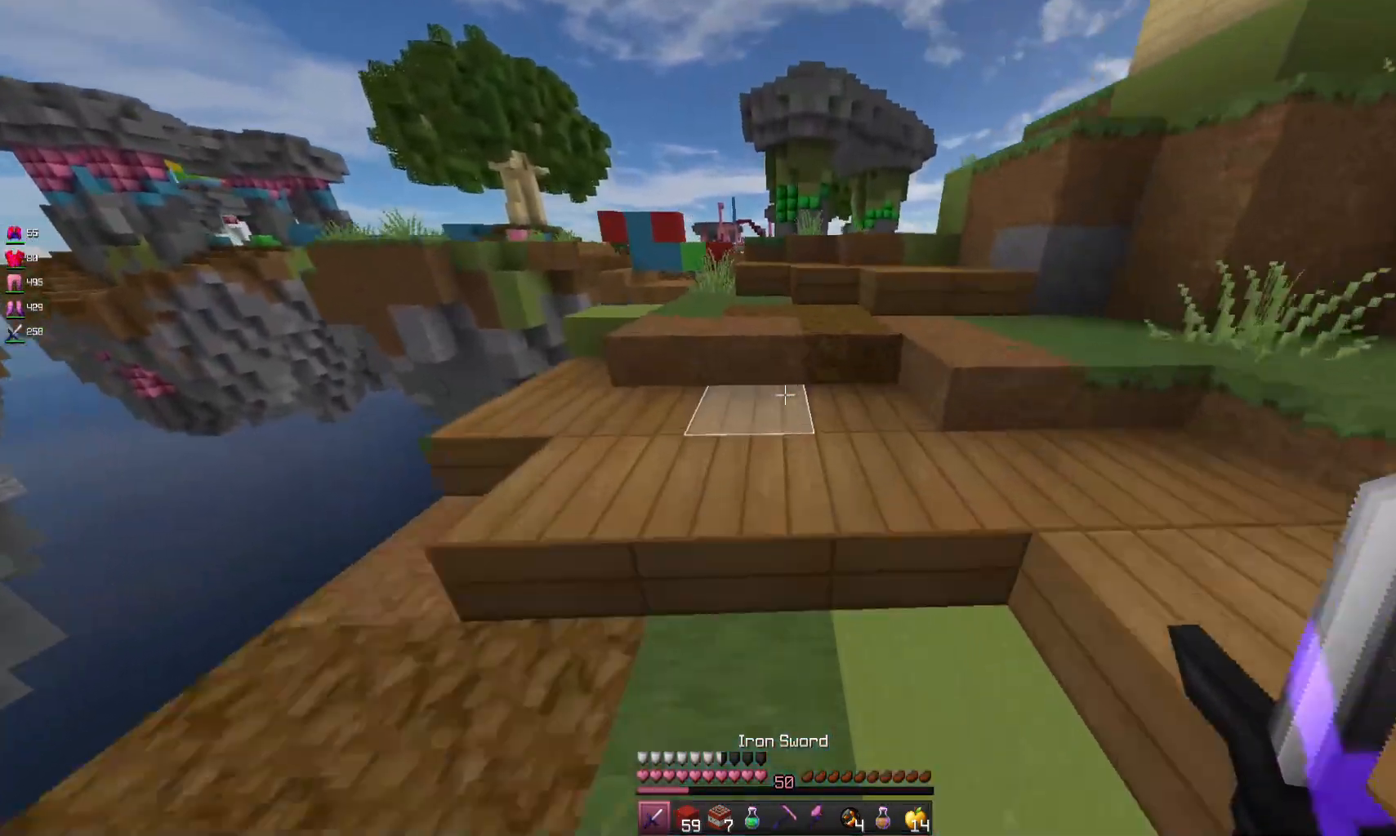
{"keys": ["space", "w"], "mouse": [], "events": []}
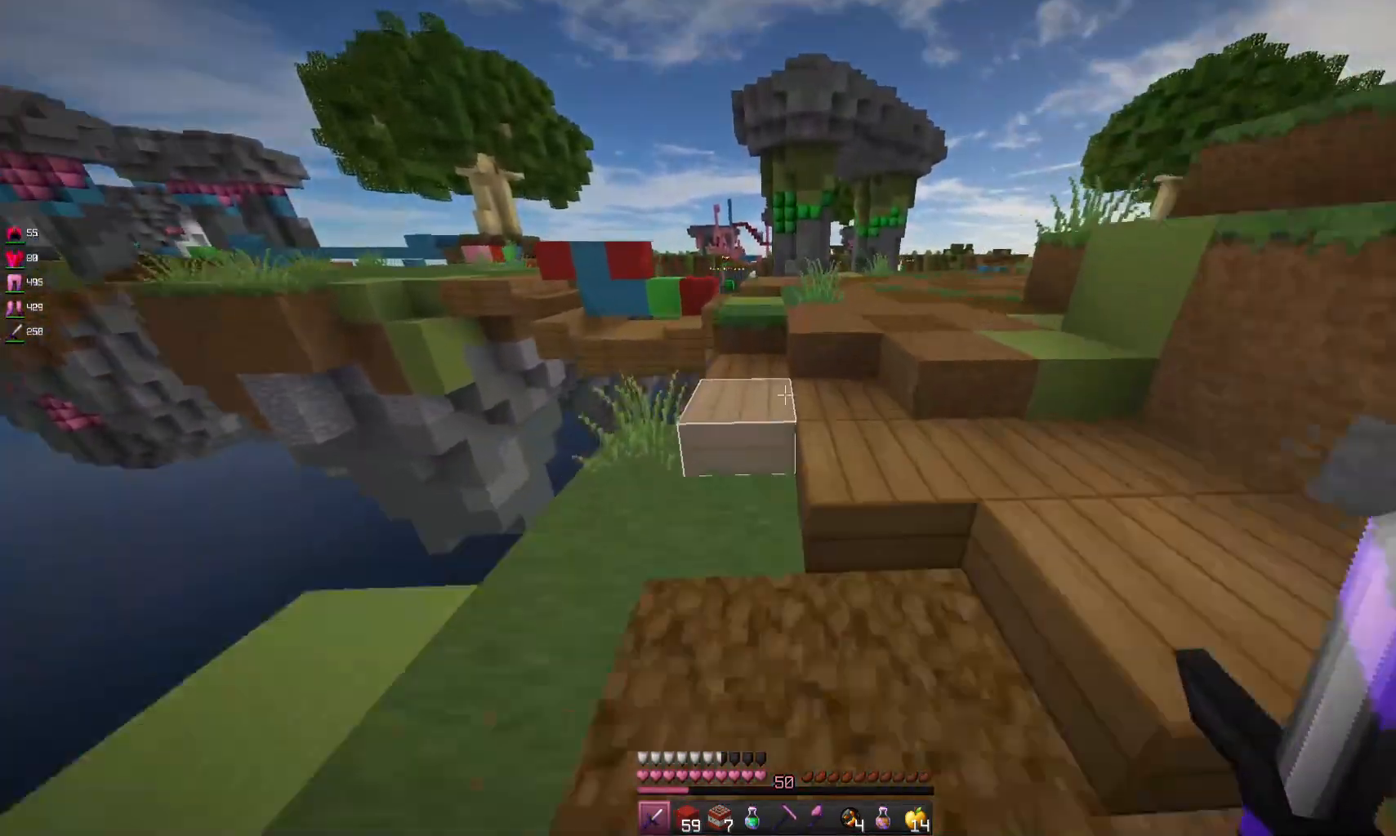
{"keys": ["space", "w"], "mouse": [], "events": []}
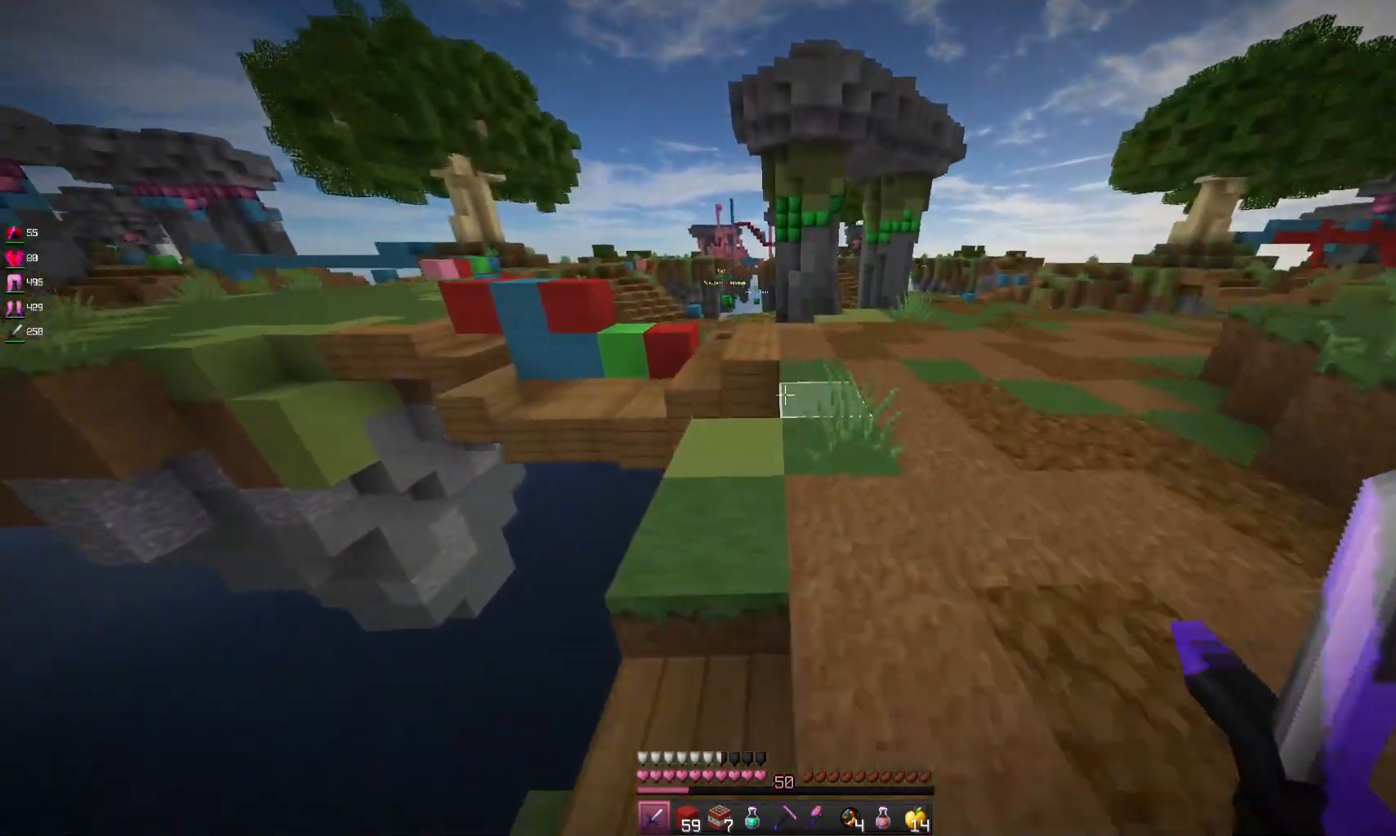
{"keys": ["d", "w"], "mouse": [], "events": [[500, "d", "down"], [500, "space", "up"]]}
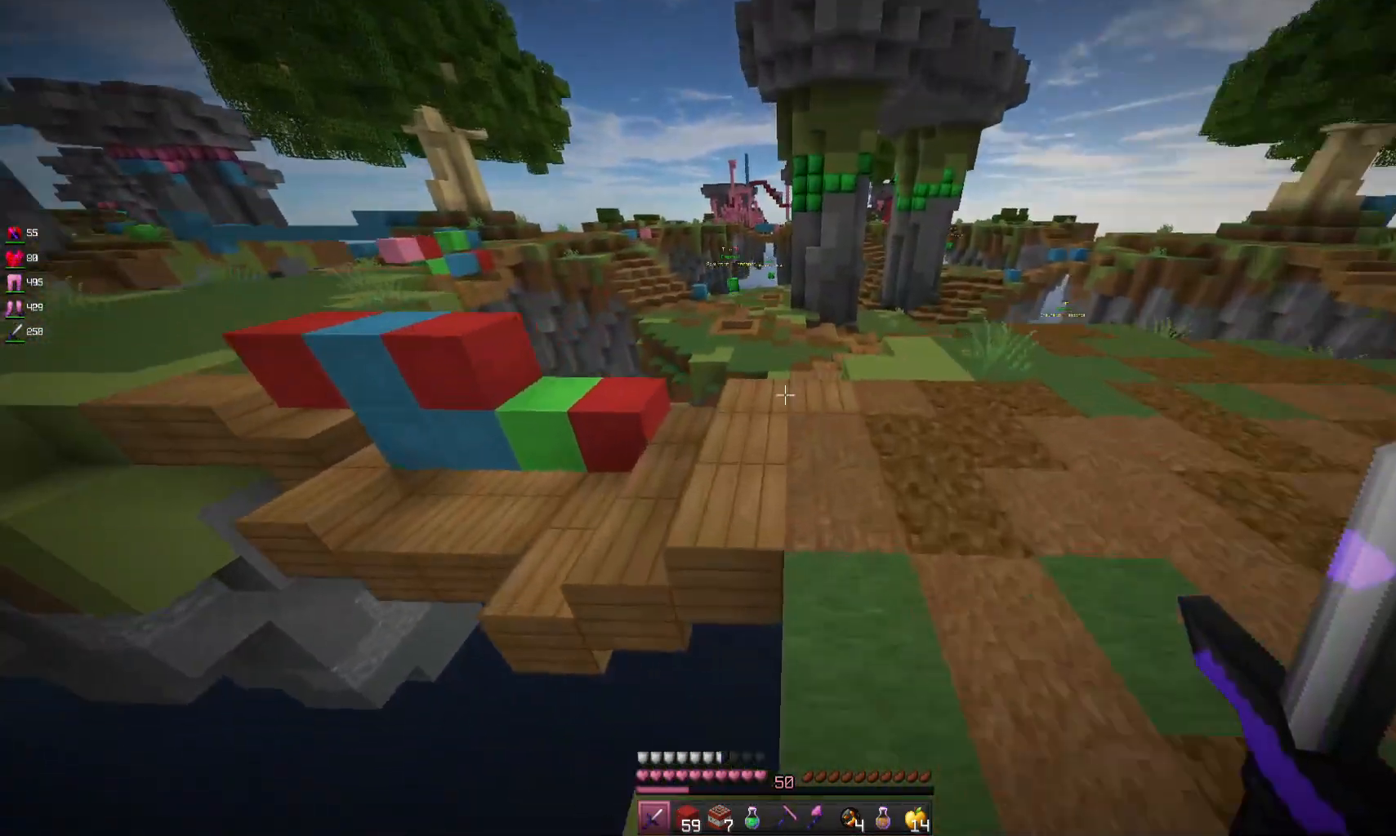
{"keys": ["w"], "mouse": [], "events": [[333, "d", "up"]]}
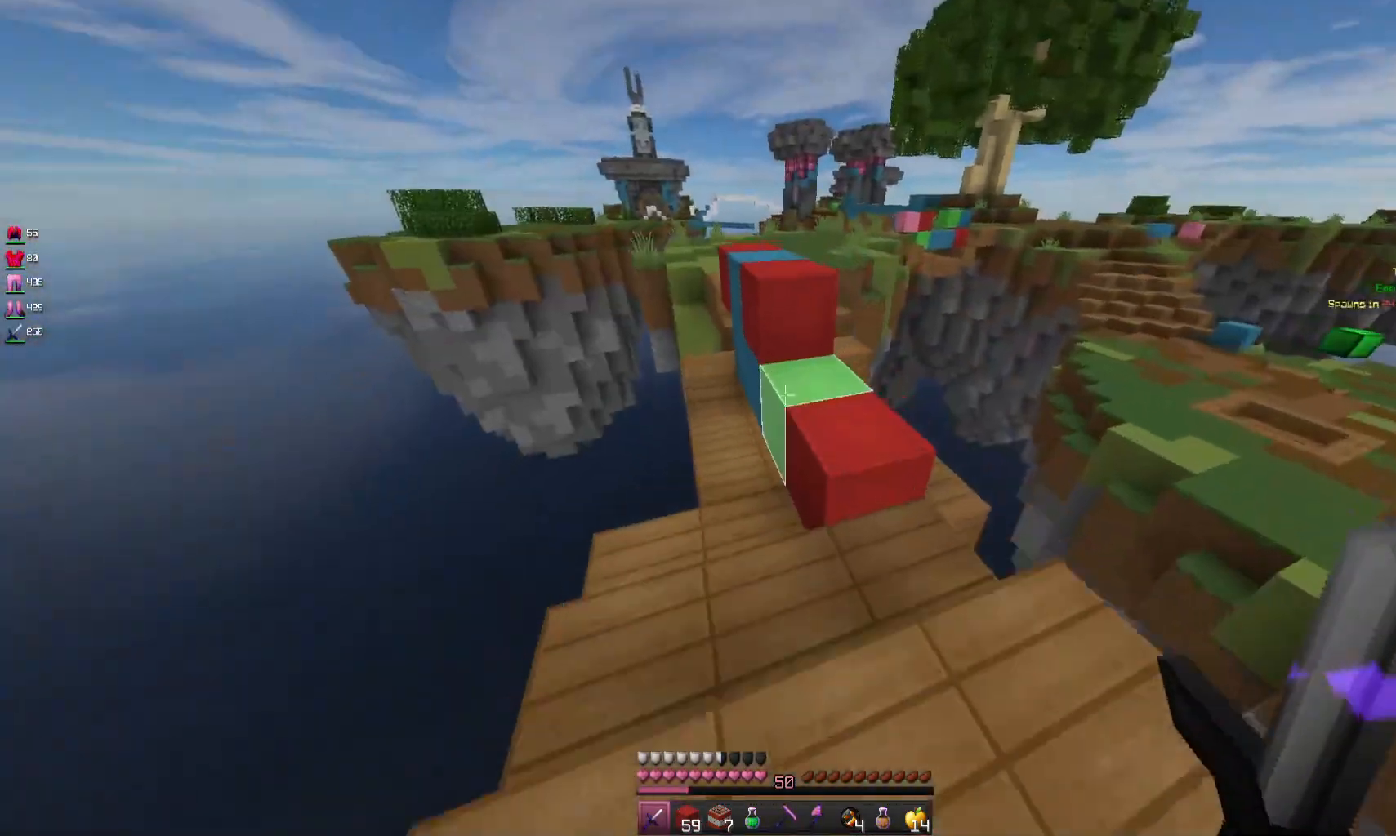
{"keys": [], "mouse": [], "events": [[33, "space", "down"], [200, "space", "up"], [300, "w", "up"]]}
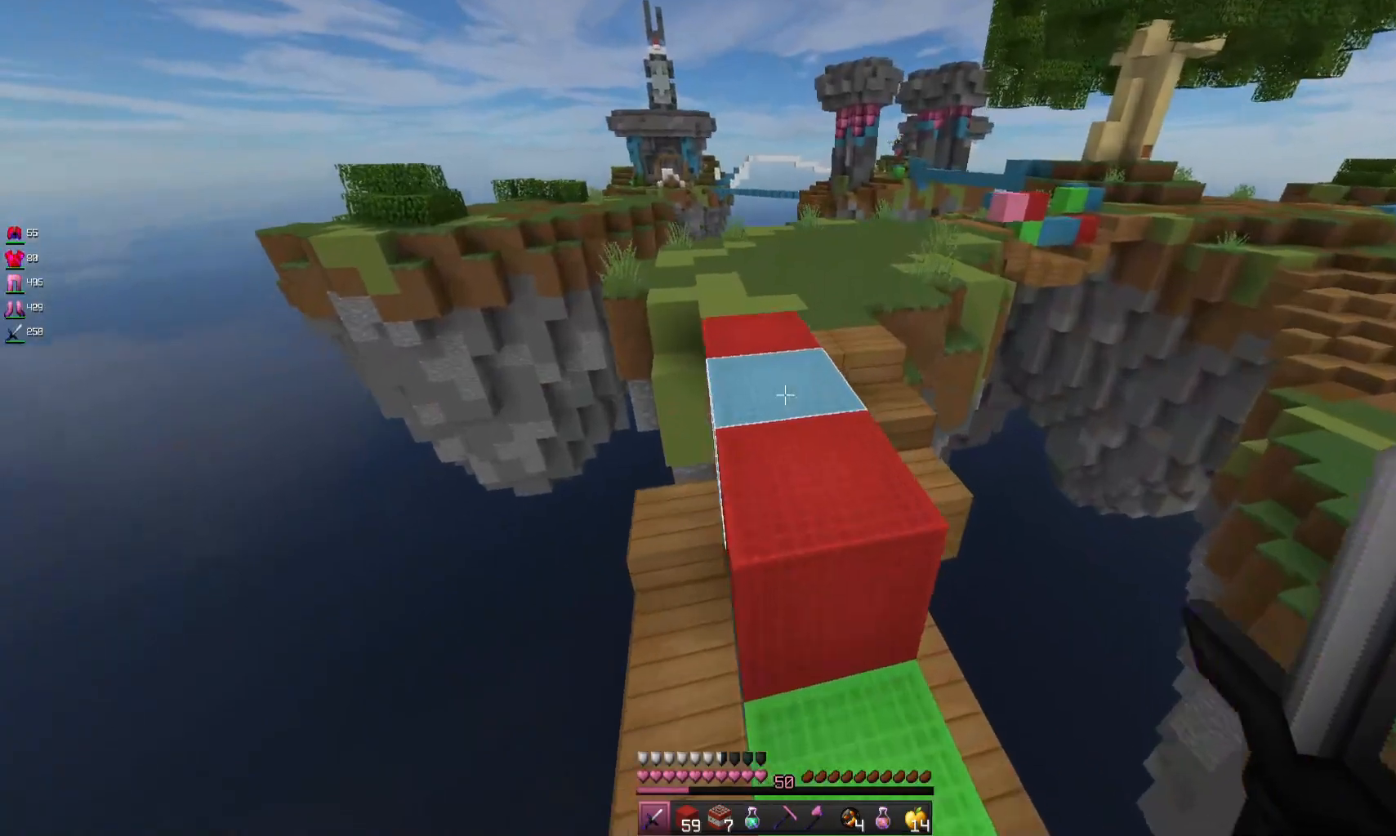
{"keys": ["w"], "mouse": [], "events": [[67, "w", "down"], [100, "space", "down"], [367, "space", "up"]]}
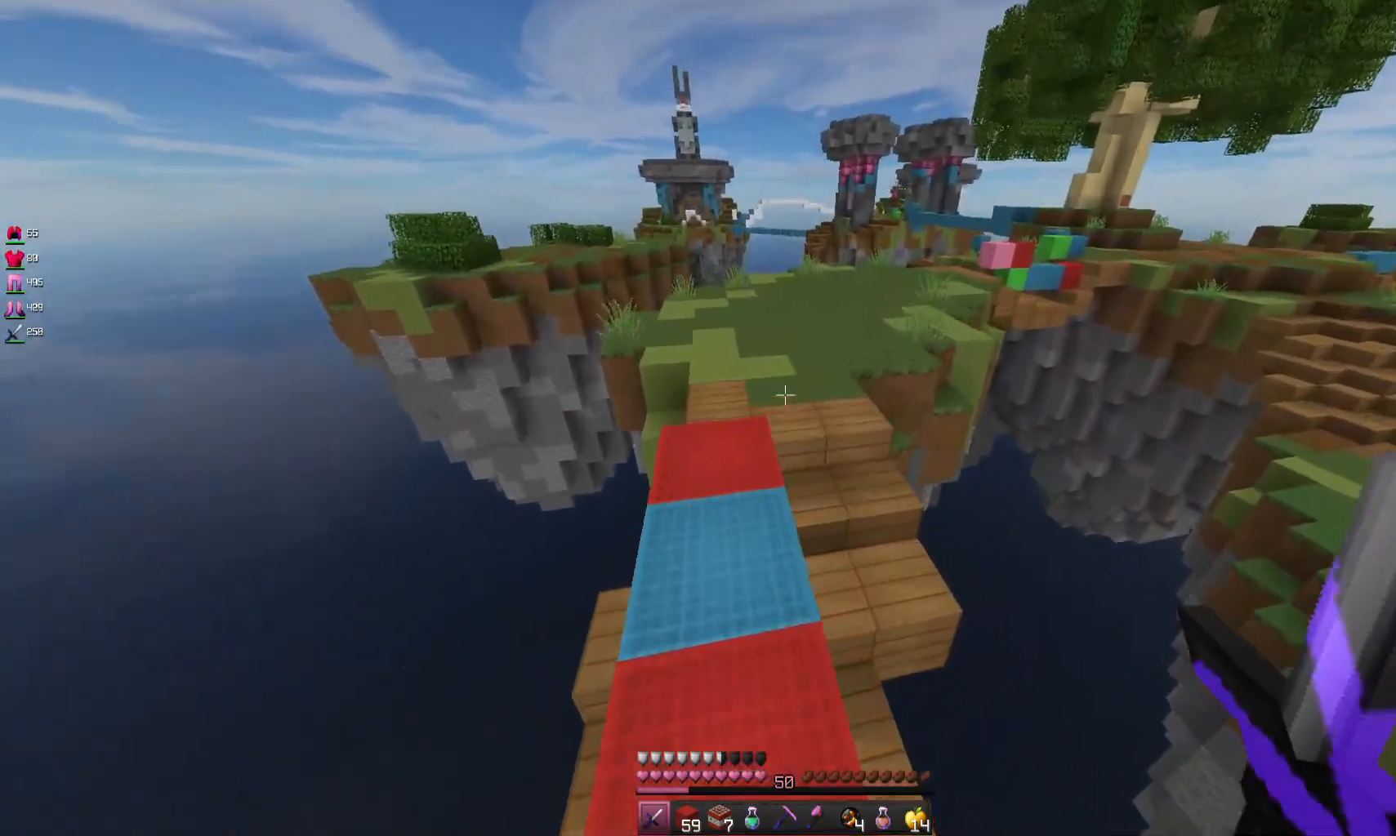
{"keys": ["space", "w"], "mouse": [], "events": [[233, "space", "down"]]}
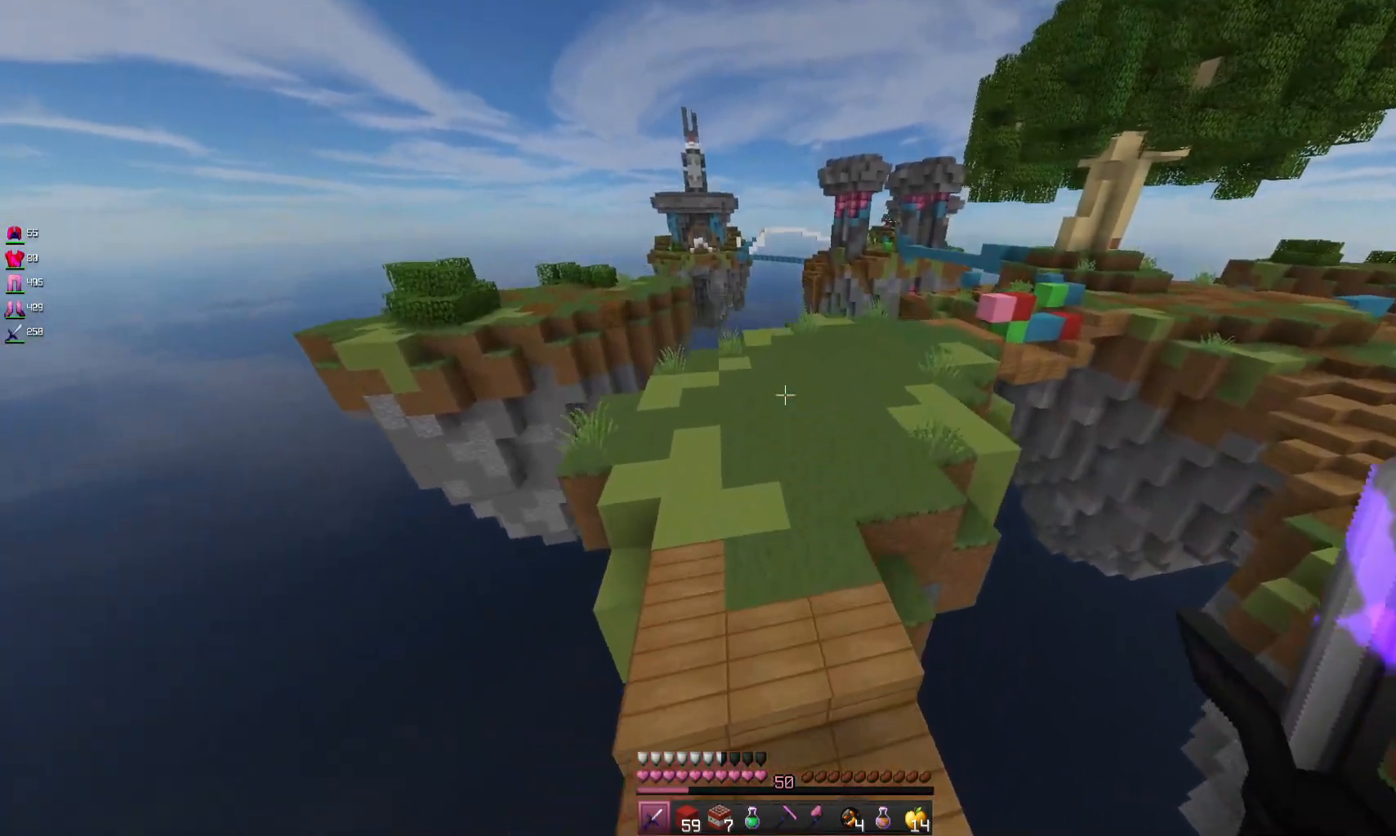
{"keys": ["space", "w"], "mouse": [], "events": []}
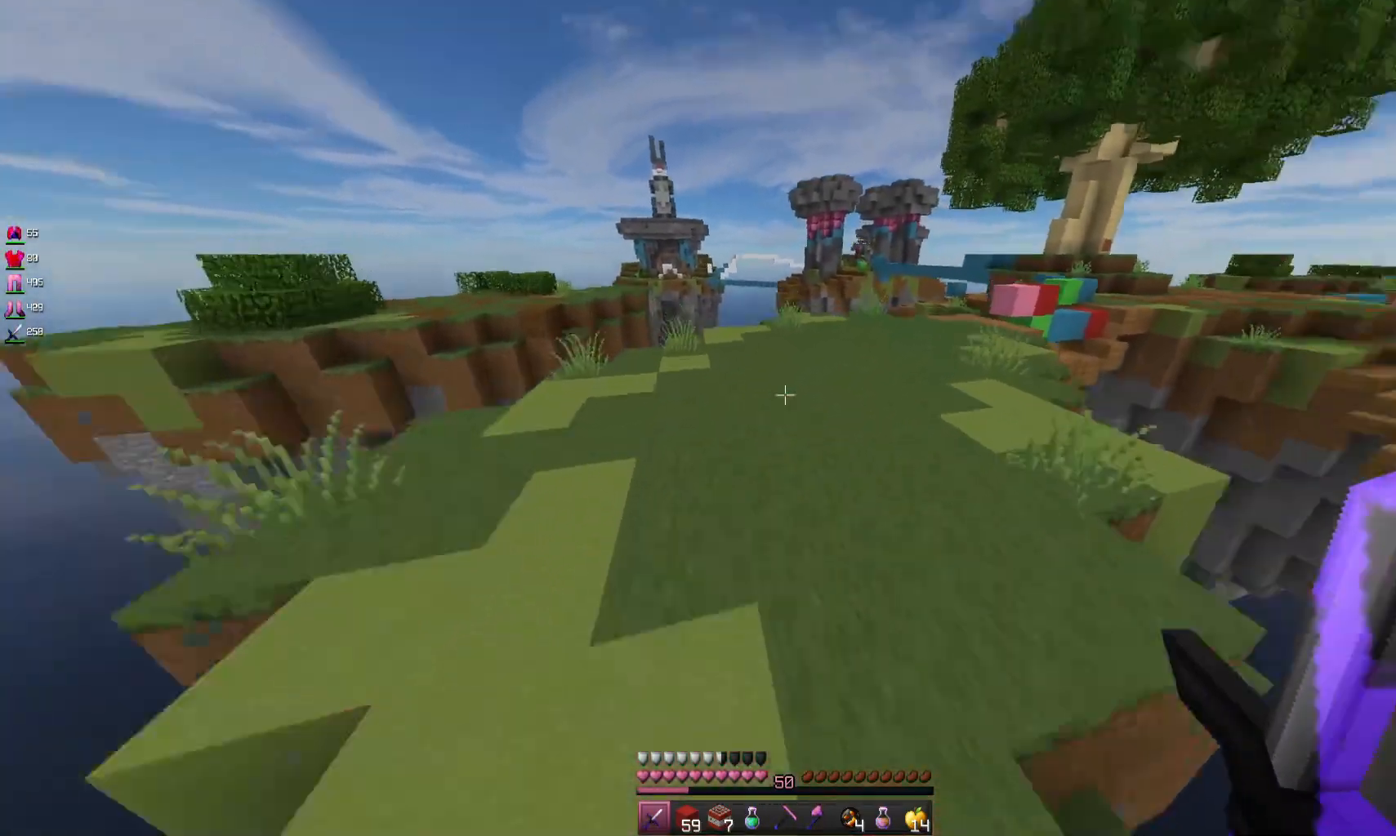
{"keys": ["space", "w"], "mouse": [], "events": []}
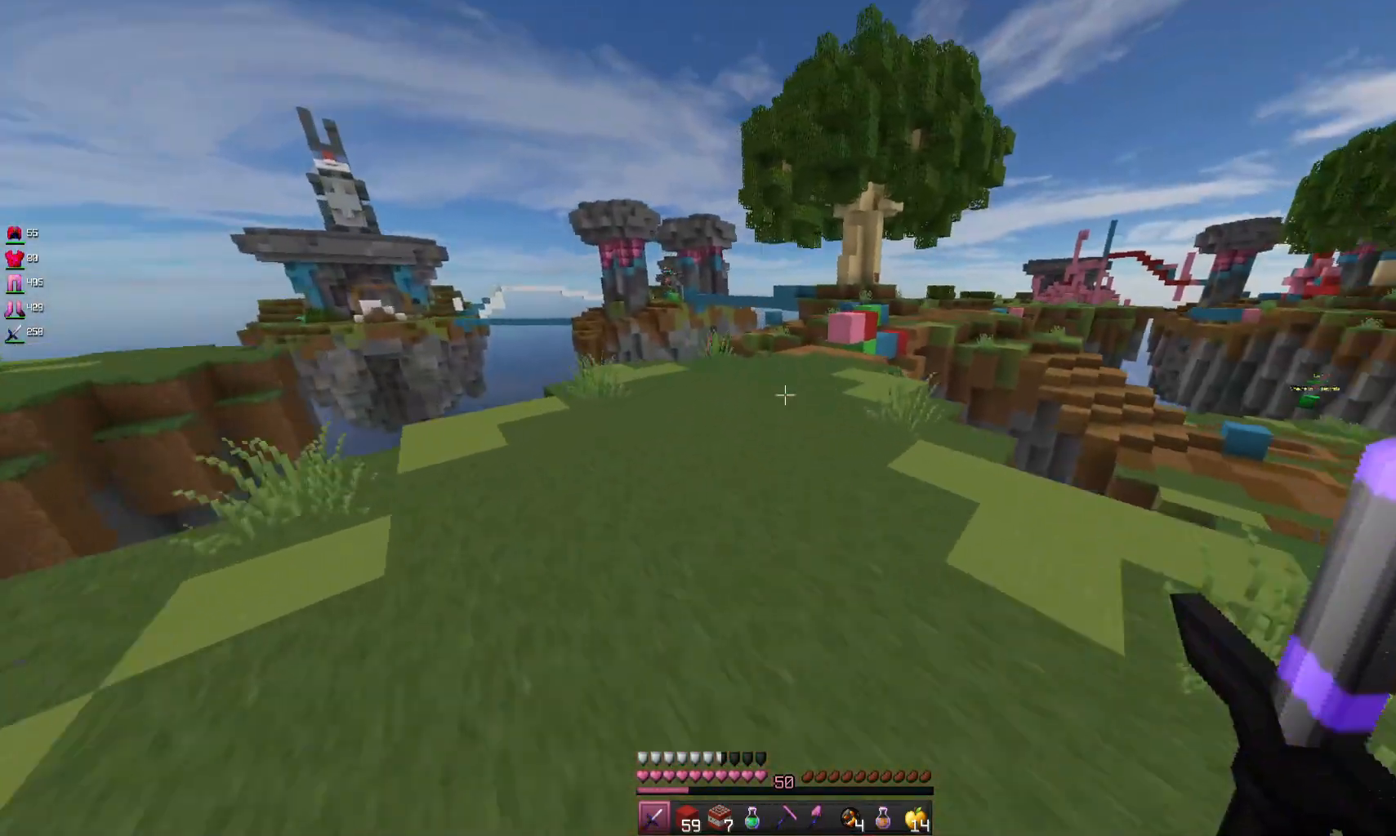
{"keys": ["space", "w"], "mouse": [], "events": []}
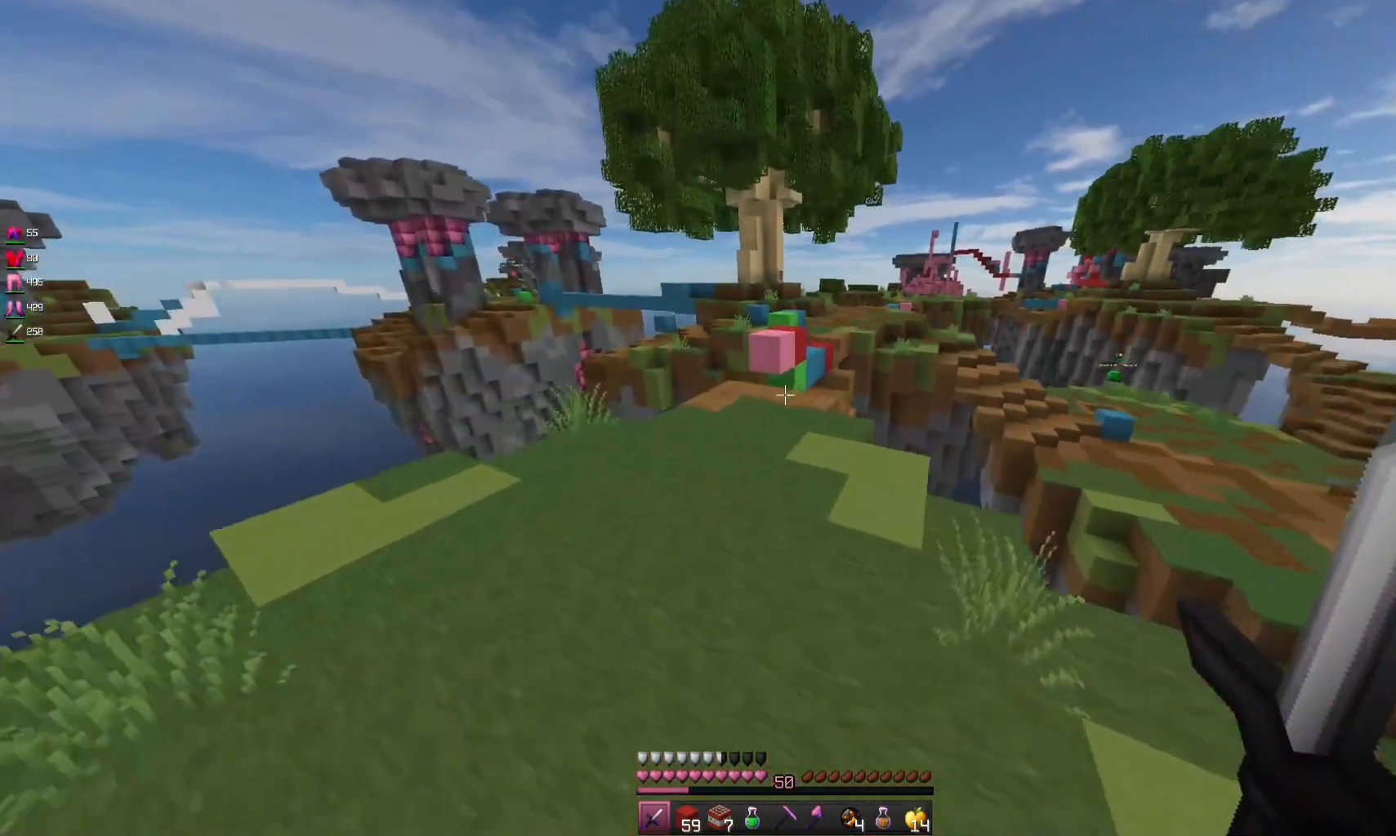
{"keys": ["a", "w"], "mouse": [], "events": [[300, "a", "down"], [467, "space", "up"]]}
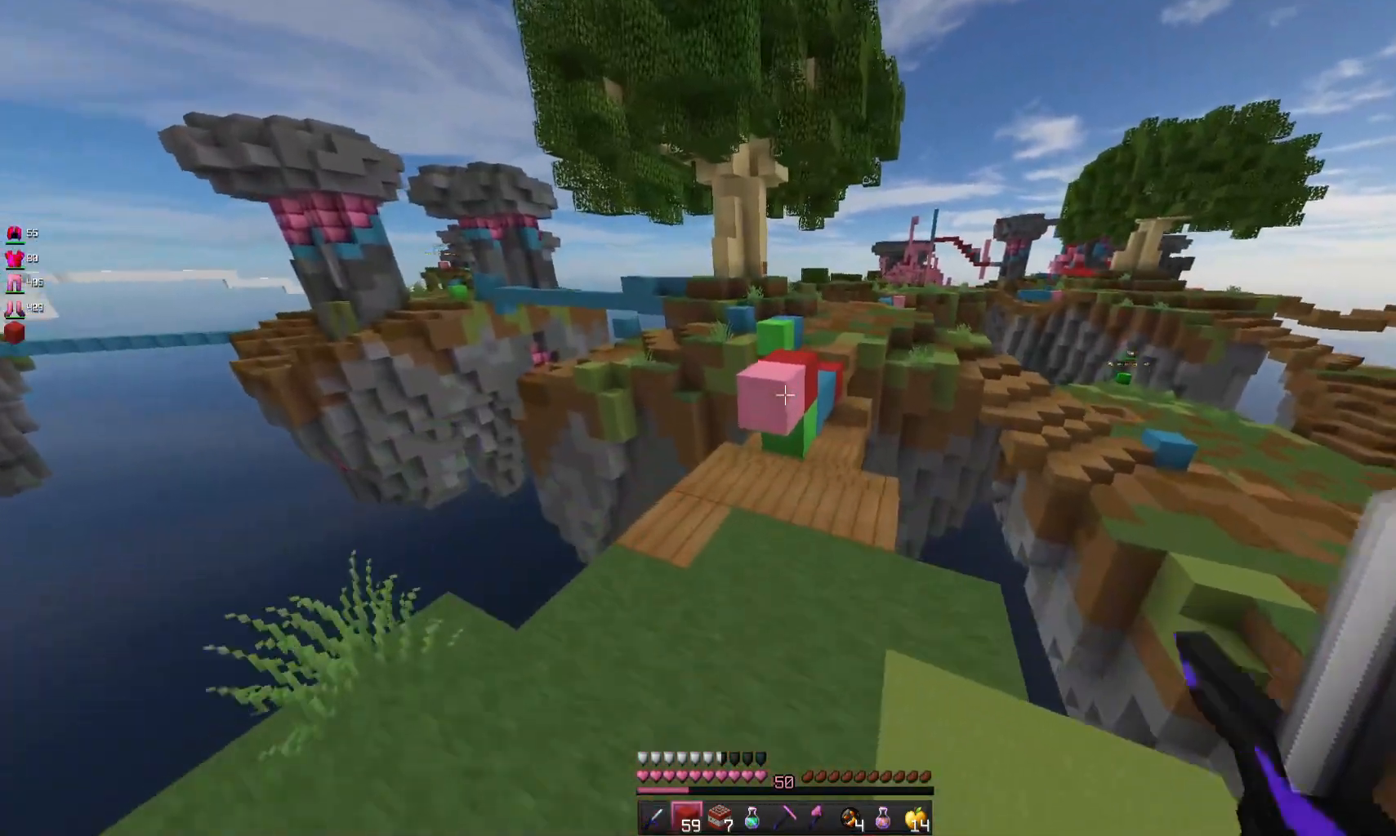
{"keys": ["space", "w"], "mouse": ["right"], "events": [[33, "a", "up"], [400, "mouse_right", "down"], [467, "space", "down"]]}
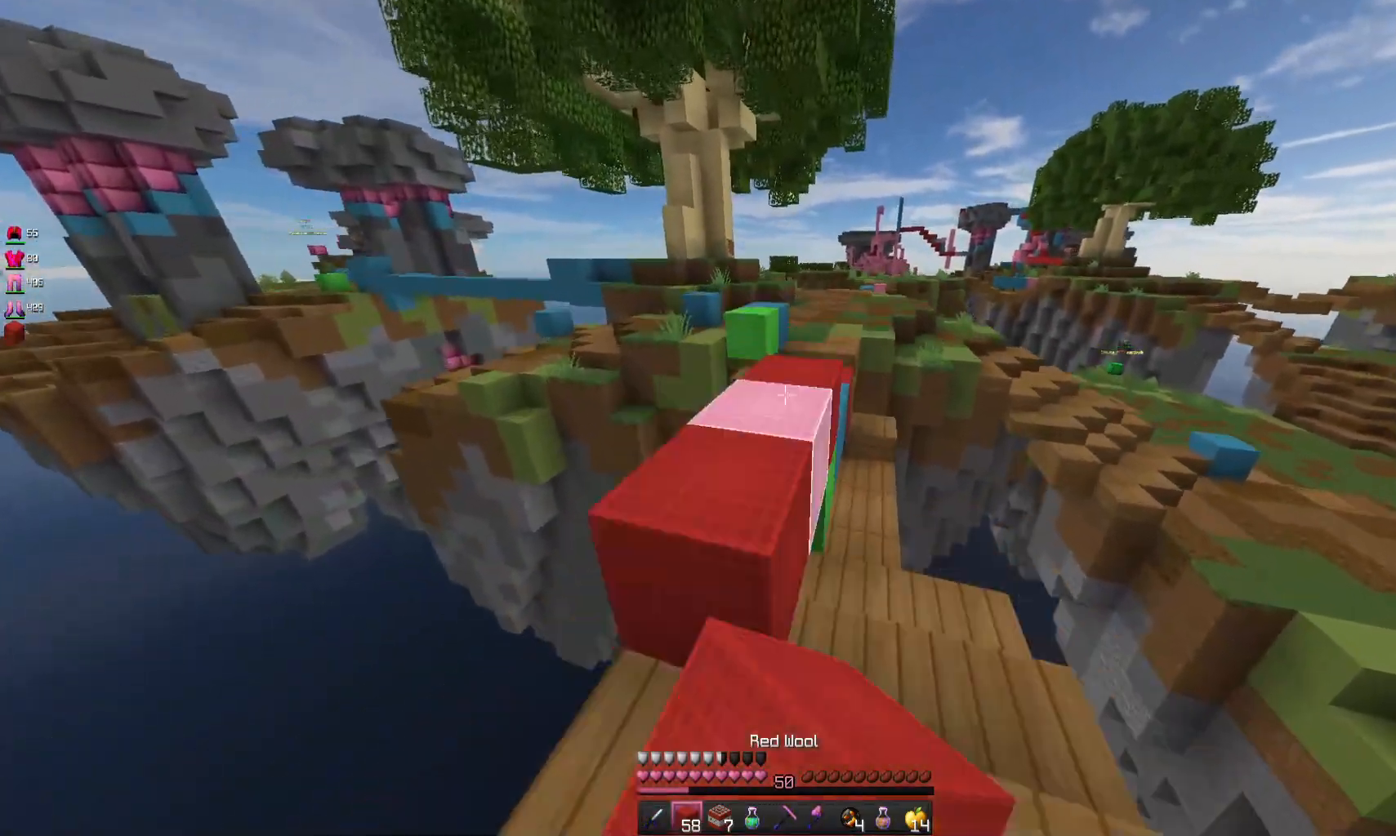
{"keys": ["w"], "mouse": [], "events": [[67, "mouse_right", "up"], [200, "space", "up"]]}
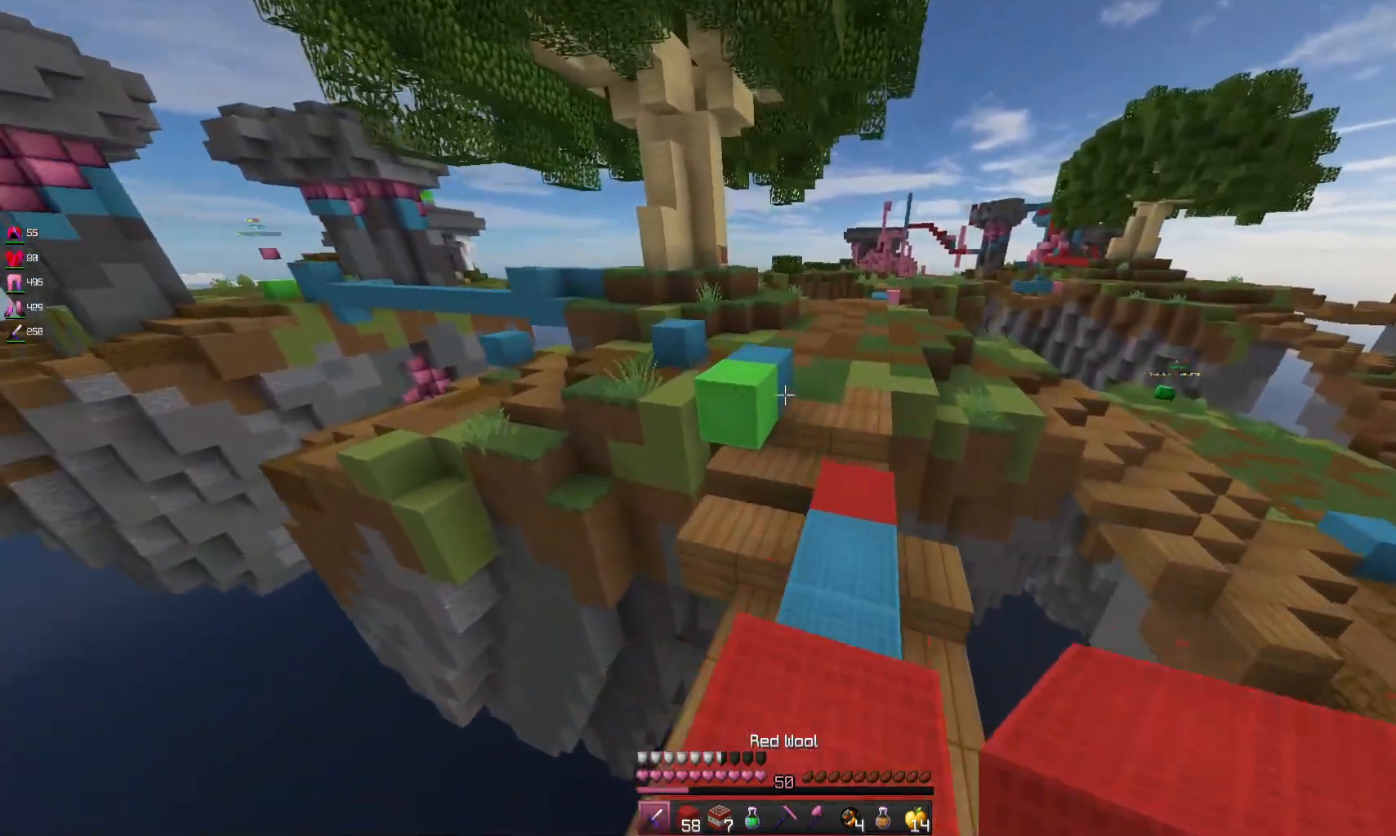
{"keys": ["space", "w"], "mouse": [], "events": [[233, "space", "down"]]}